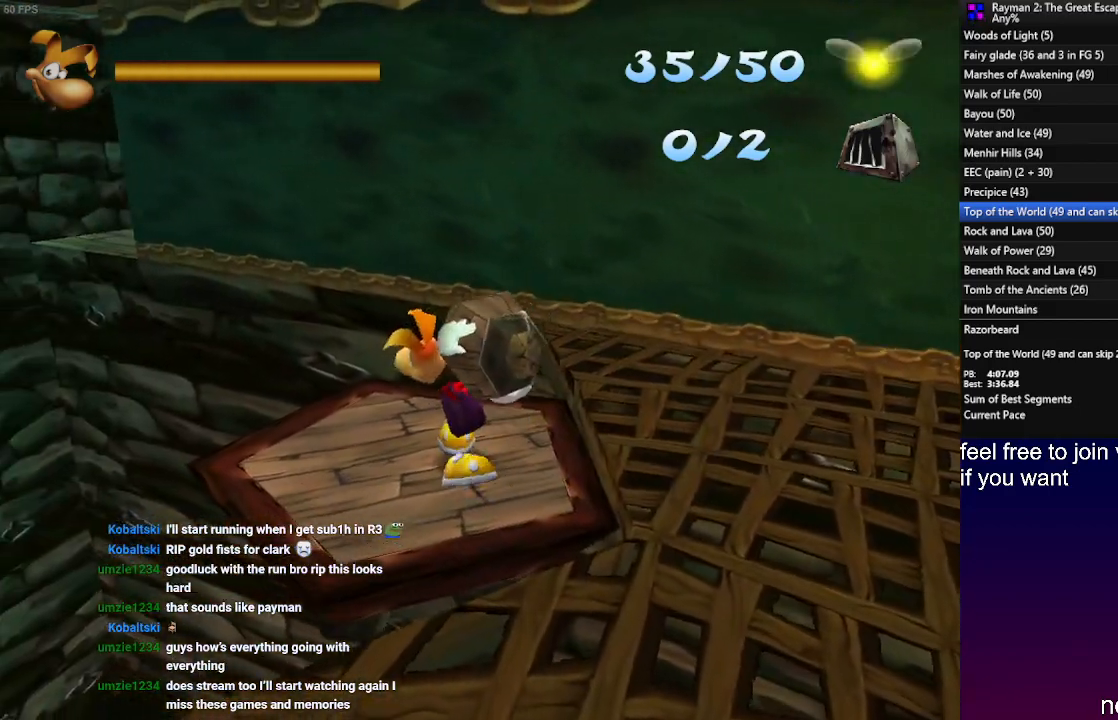
Gameplay with a controller (PlayStation layout); each line is a JSON object with the inputs held at the frame after it. "events" lists button and stick changes between this image and that frame as [ms after this image, input, new state], when the widget could be followed in between. Not read: R3.
{"buttons": [], "left_stick": "center", "right_stick": "center", "events": []}
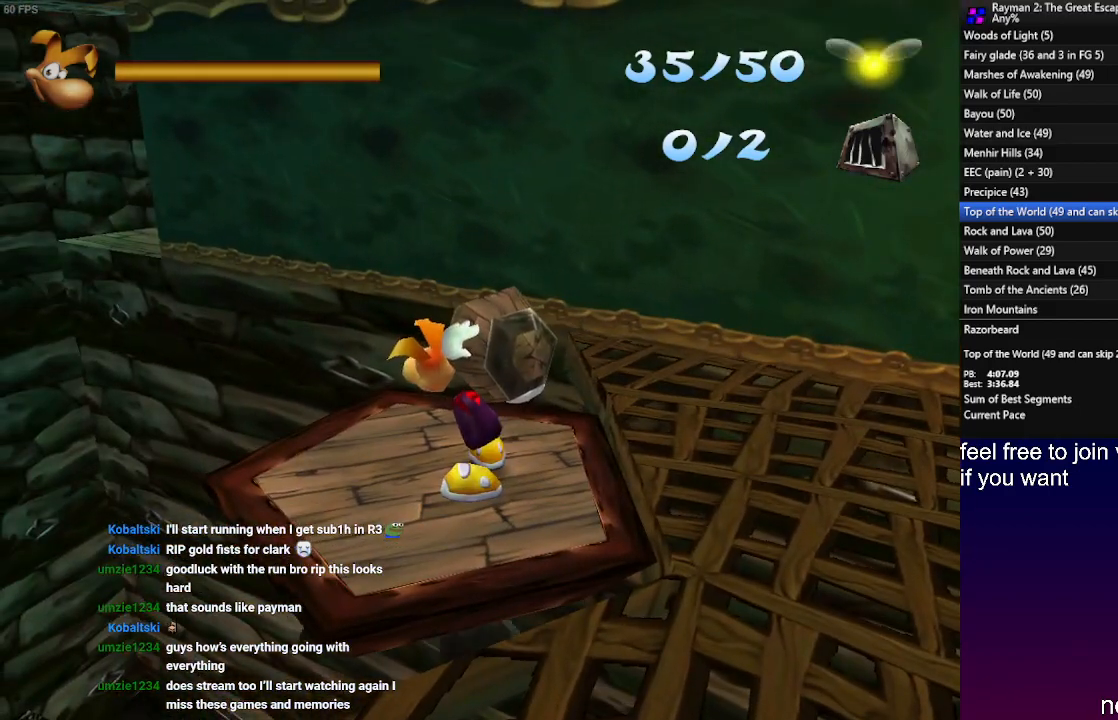
{"buttons": [], "left_stick": "center", "right_stick": "center", "events": [[67, "left_stick", "right"], [250, "left_stick", "center"]]}
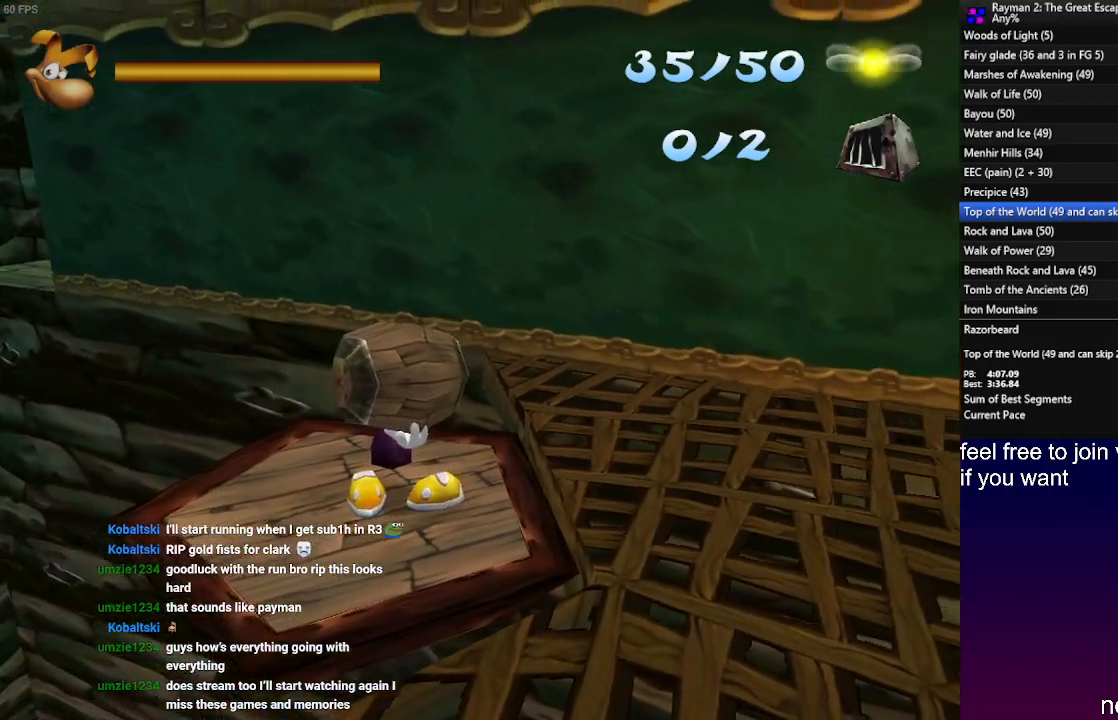
{"buttons": ["R2"], "left_stick": "center", "right_stick": "center", "events": [[50, "R2", "down"]]}
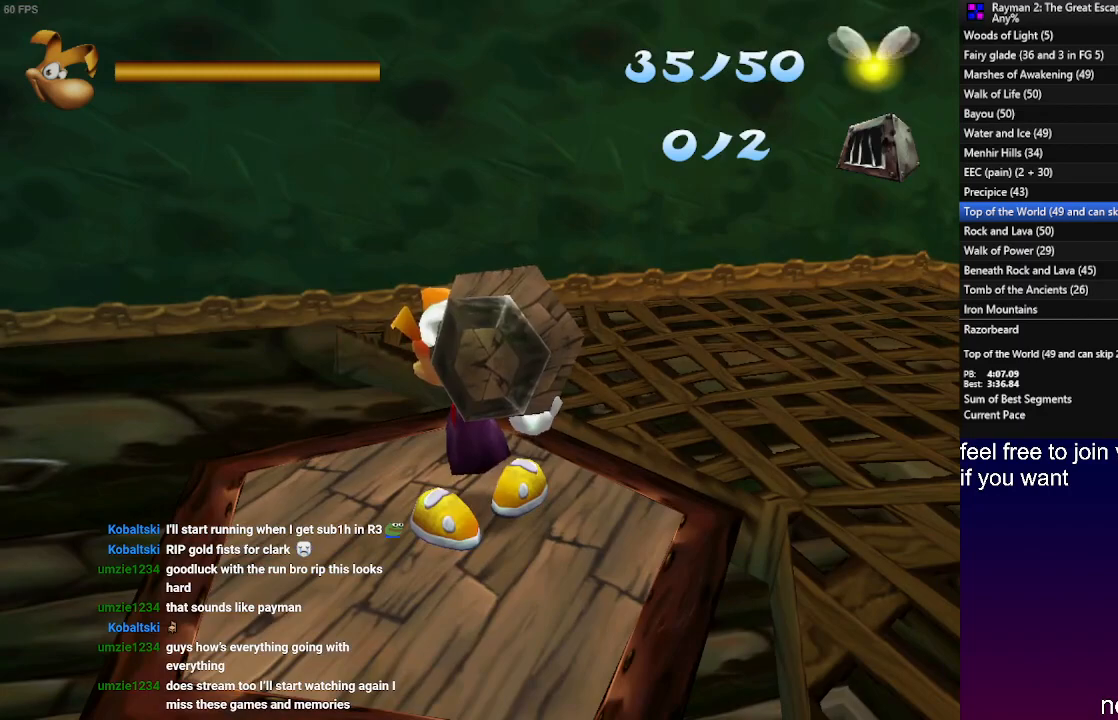
{"buttons": ["R2"], "left_stick": "center", "right_stick": "center", "events": []}
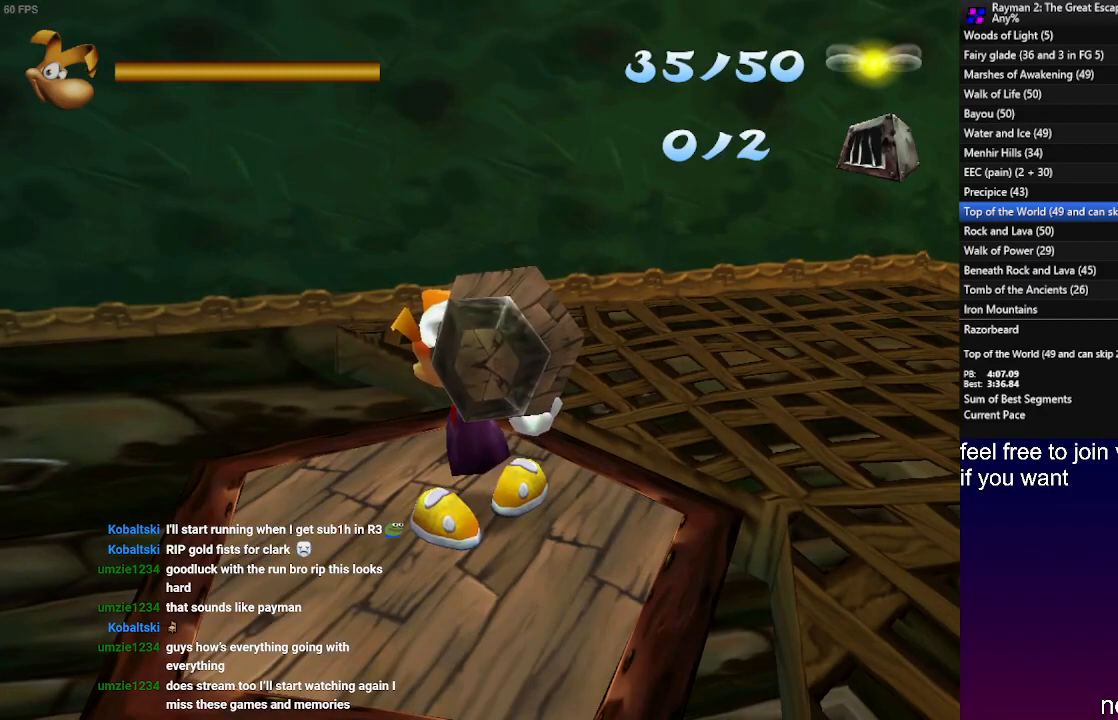
{"buttons": ["R2"], "left_stick": "center", "right_stick": "center", "events": [[67, "left_stick", "up-left"], [233, "left_stick", "center"]]}
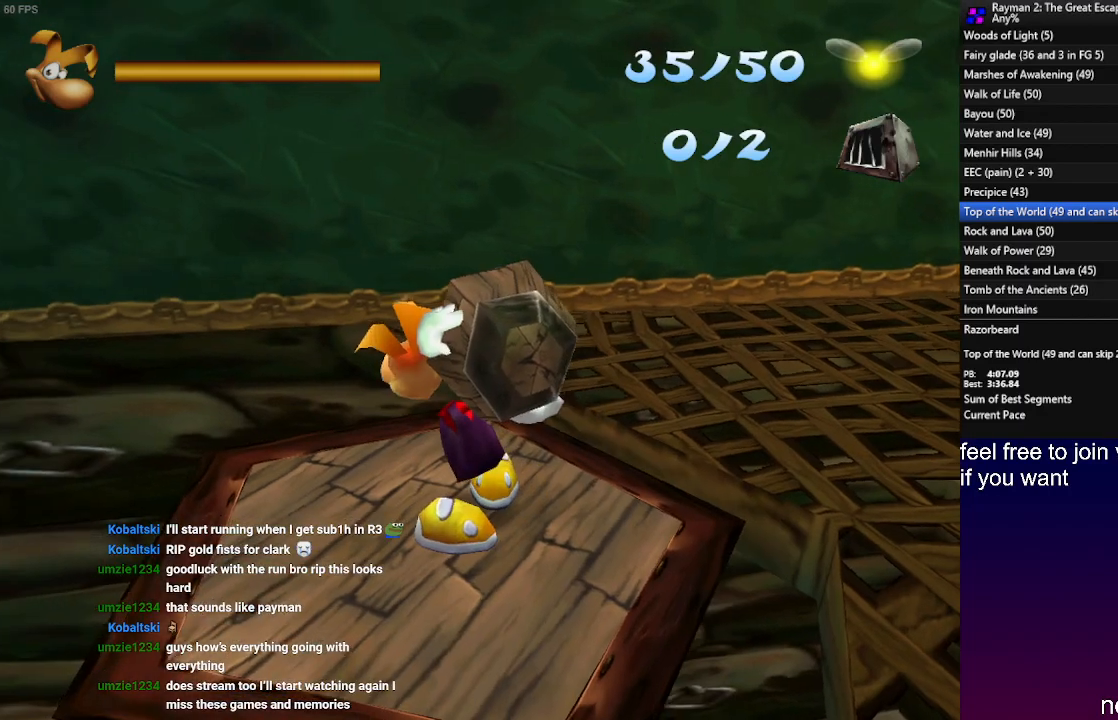
{"buttons": ["R2"], "left_stick": "center", "right_stick": "center", "events": []}
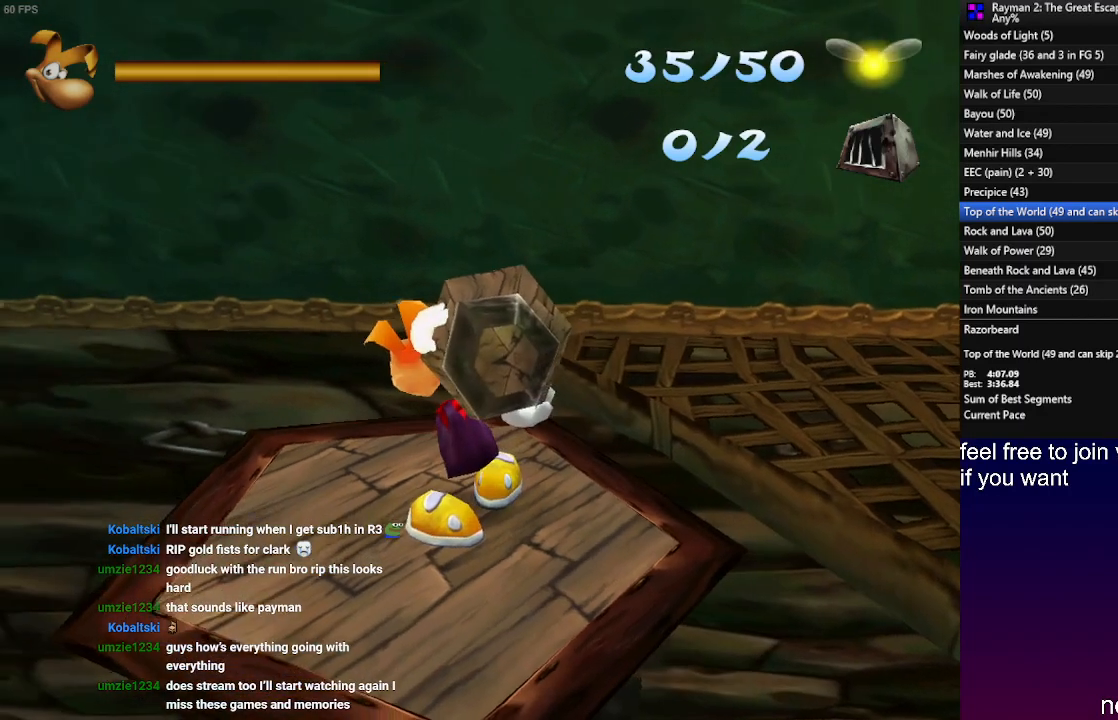
{"buttons": ["R2"], "left_stick": "center", "right_stick": "center", "events": []}
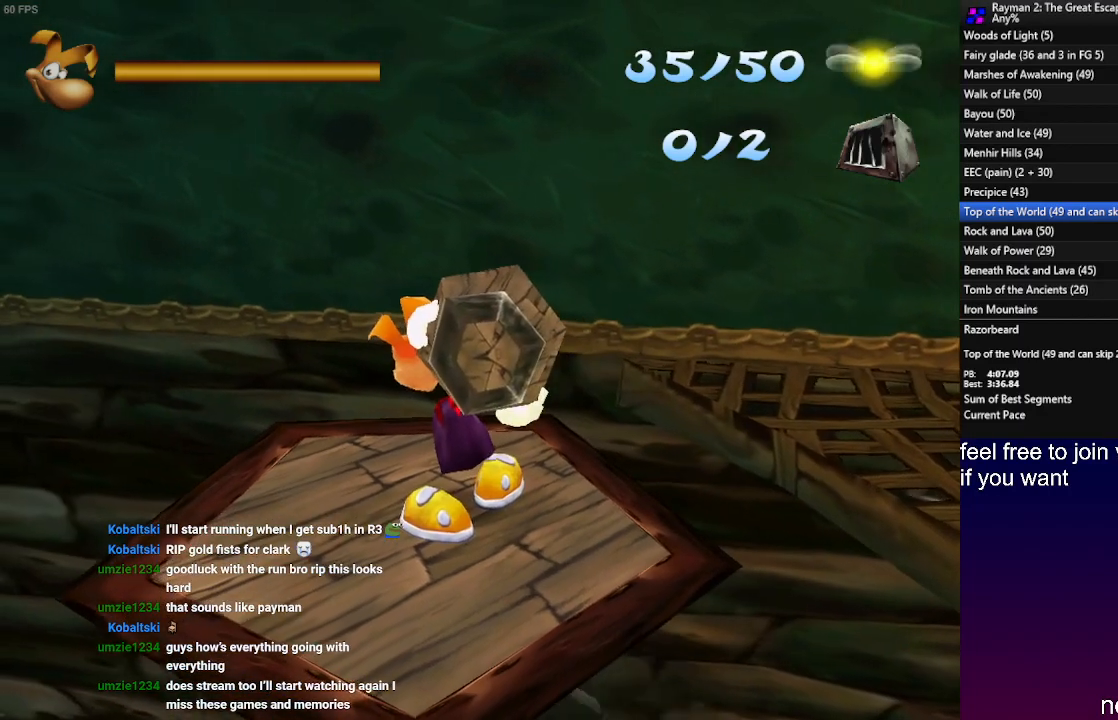
{"buttons": [], "left_stick": "center", "right_stick": "center", "events": [[167, "R2", "up"]]}
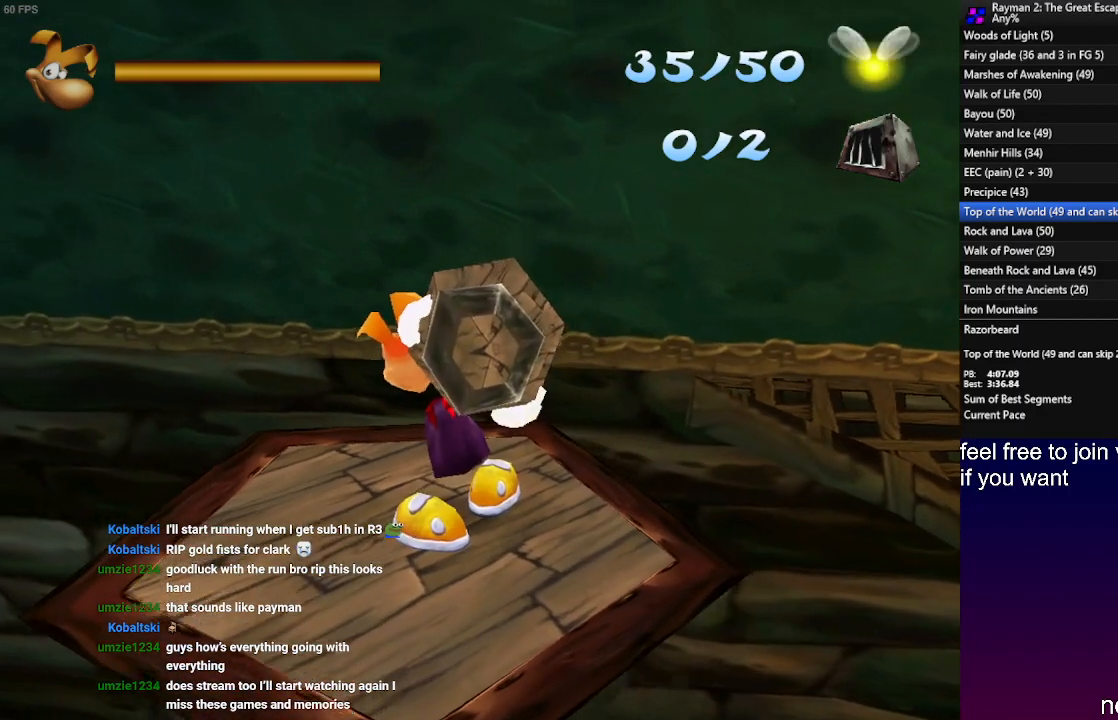
{"buttons": [], "left_stick": "center", "right_stick": "center", "events": [[17, "L1", "down"], [150, "L1", "up"]]}
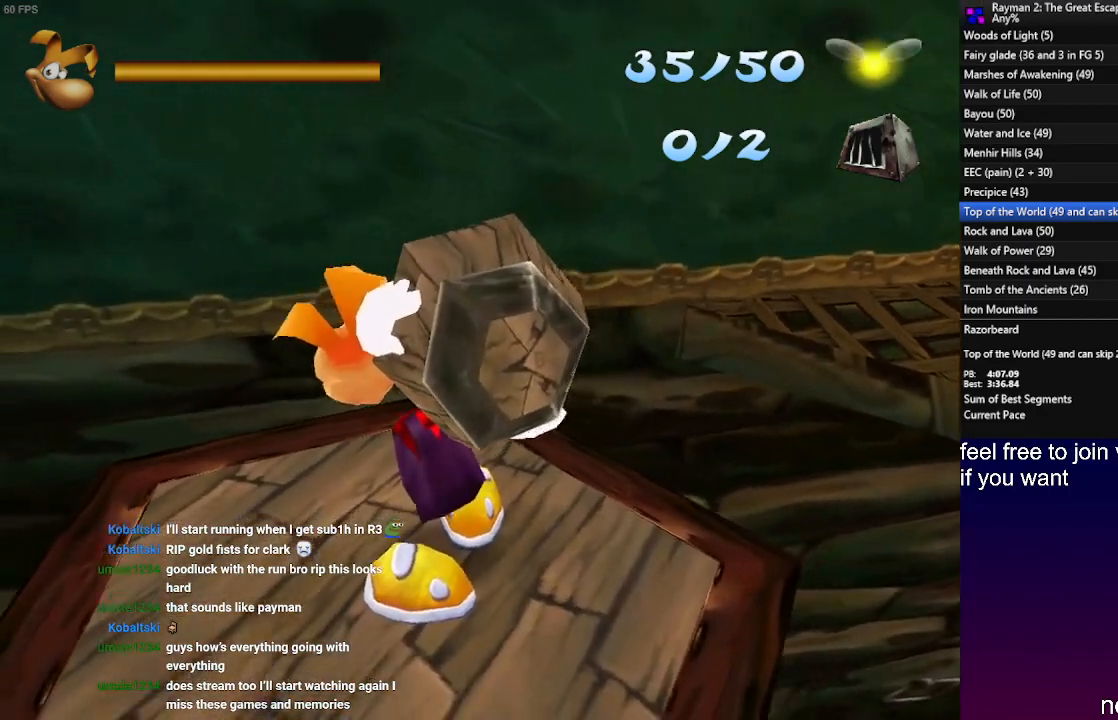
{"buttons": [], "left_stick": "center", "right_stick": "center", "events": []}
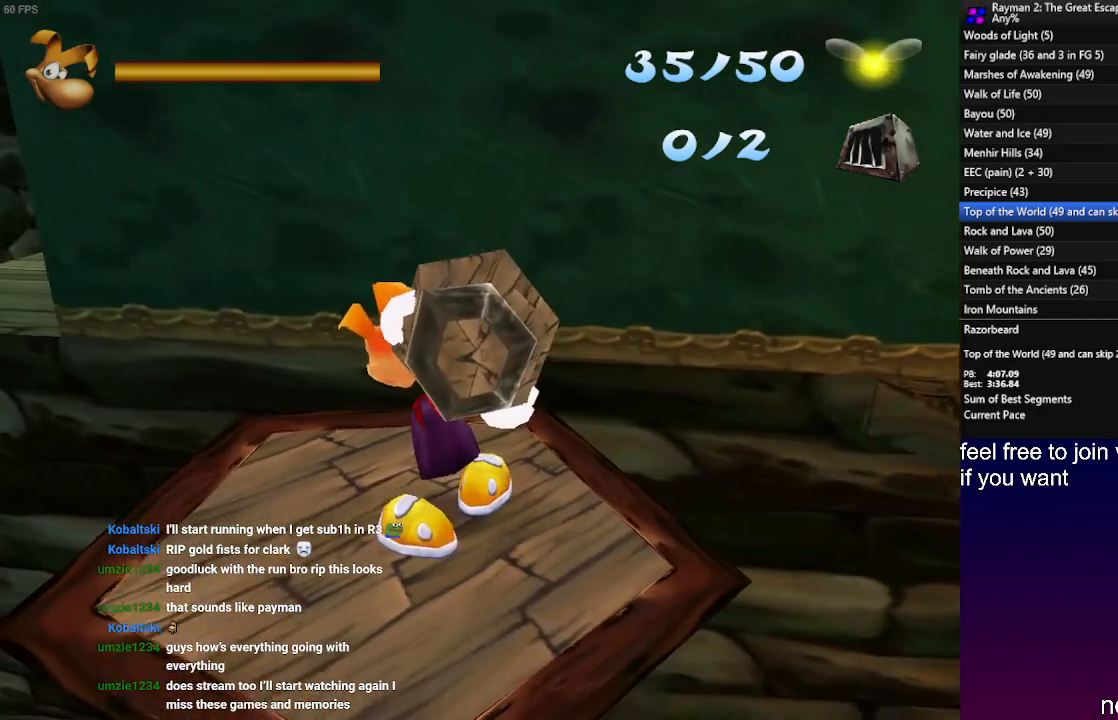
{"buttons": [], "left_stick": "center", "right_stick": "center", "events": [[100, "L1", "down"], [217, "L1", "up"]]}
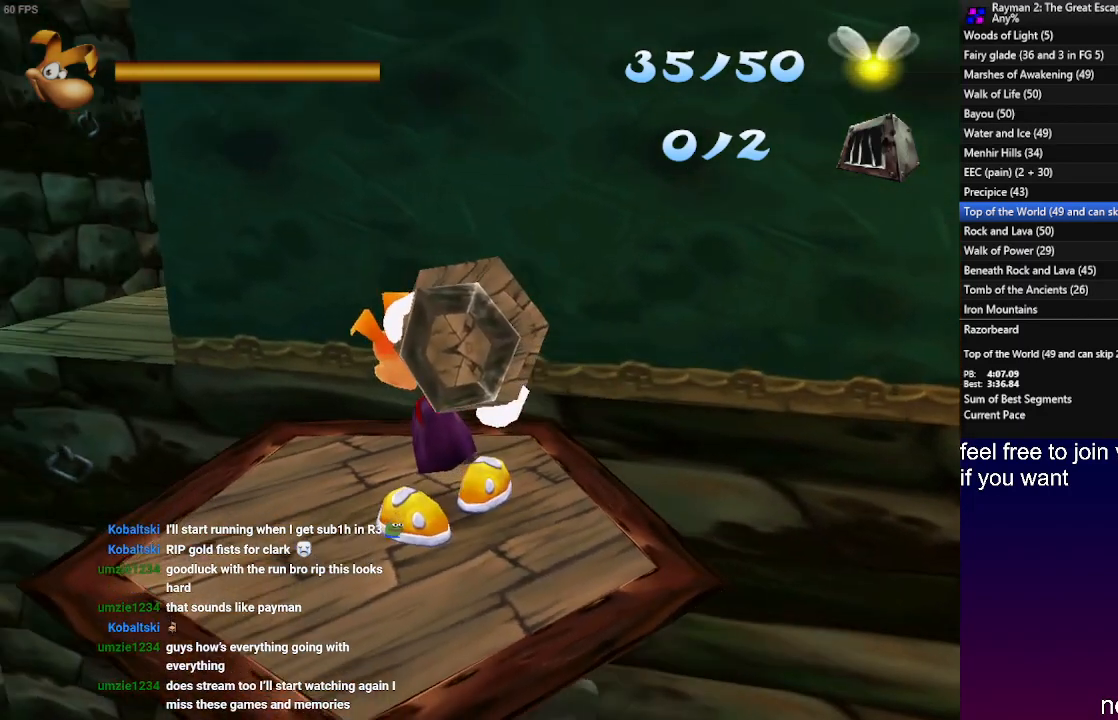
{"buttons": [], "left_stick": "center", "right_stick": "center", "events": [[267, "left_stick", "up"], [450, "left_stick", "center"]]}
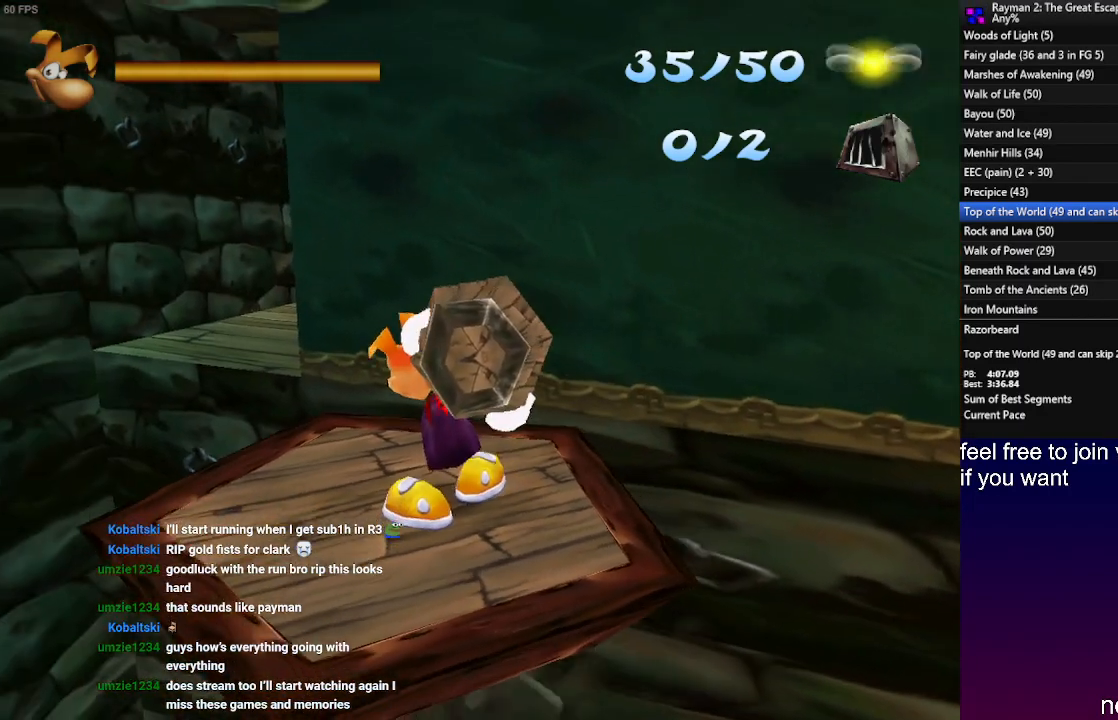
{"buttons": ["L1"], "left_stick": "center", "right_stick": "center", "events": [[217, "left_stick", "up"], [400, "left_stick", "center"], [500, "L1", "down"]]}
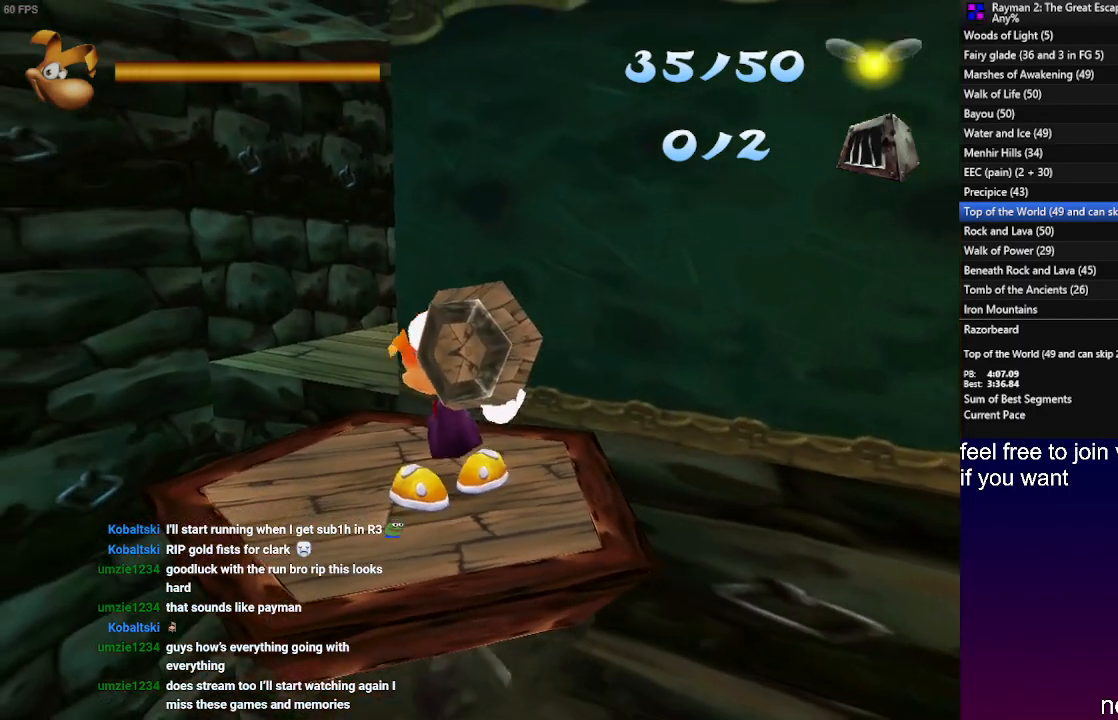
{"buttons": [], "left_stick": "up", "right_stick": "center", "events": [[150, "L1", "up"], [300, "left_stick", "up"]]}
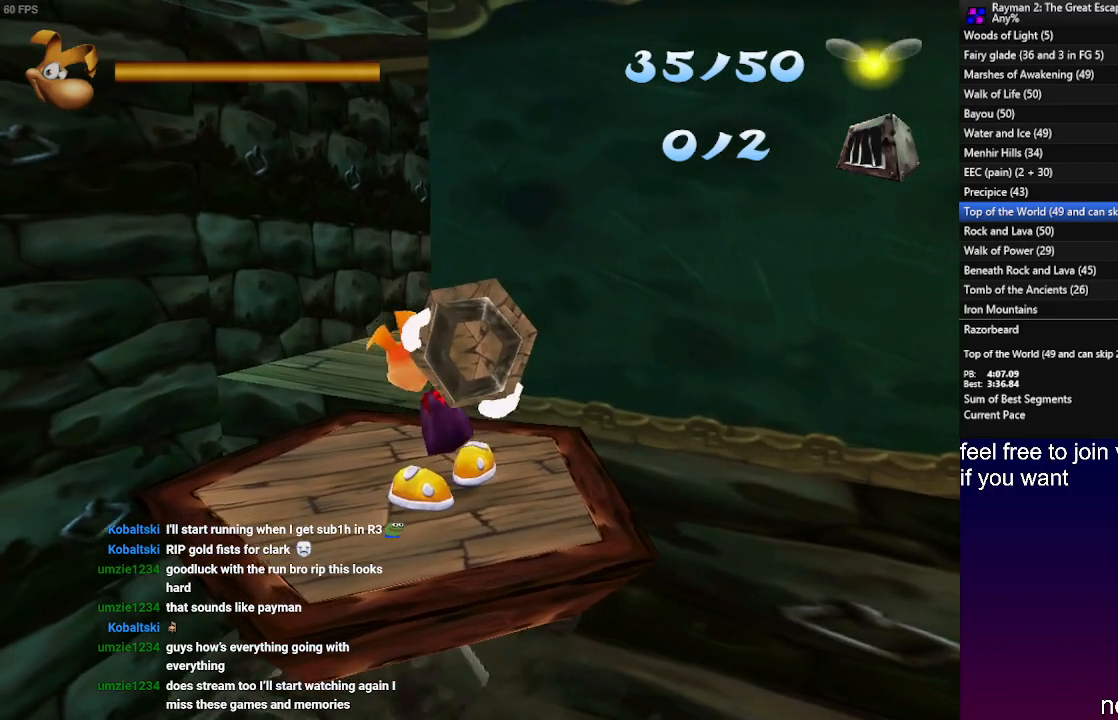
{"buttons": [], "left_stick": "up", "right_stick": "center", "events": [[50, "left_stick", "center"], [167, "left_stick", "up"], [217, "L1", "down"], [367, "L1", "up"]]}
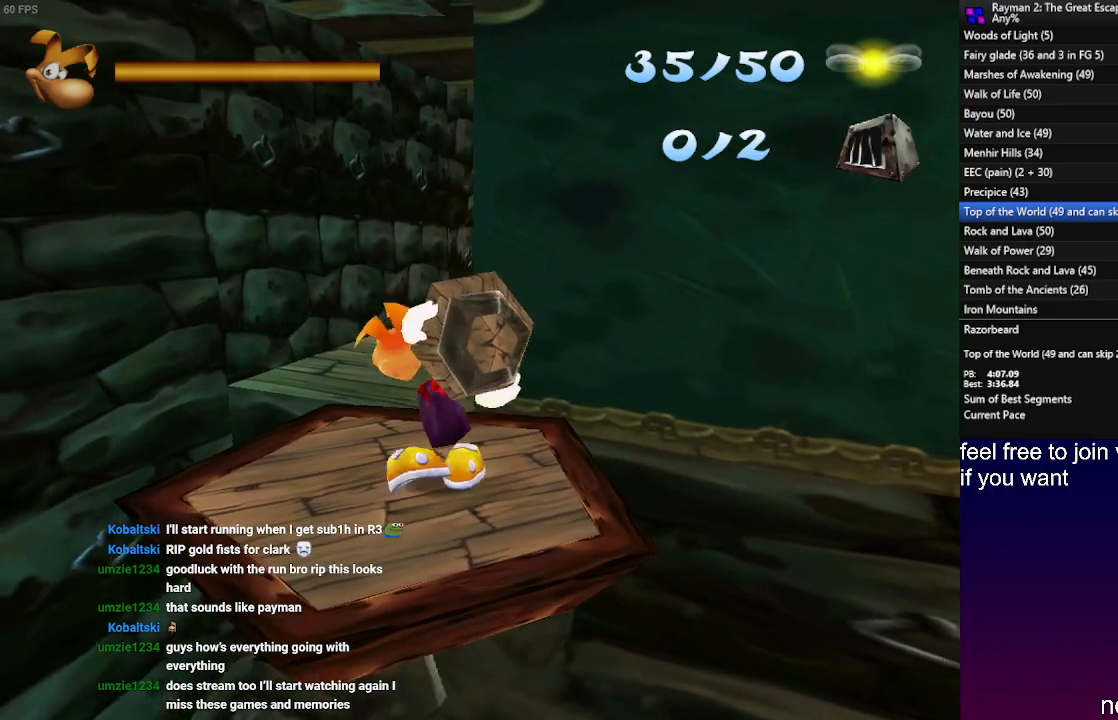
{"buttons": ["L1"], "left_stick": "up", "right_stick": "center", "events": [[167, "L1", "down"], [250, "L1", "up"], [500, "L1", "down"]]}
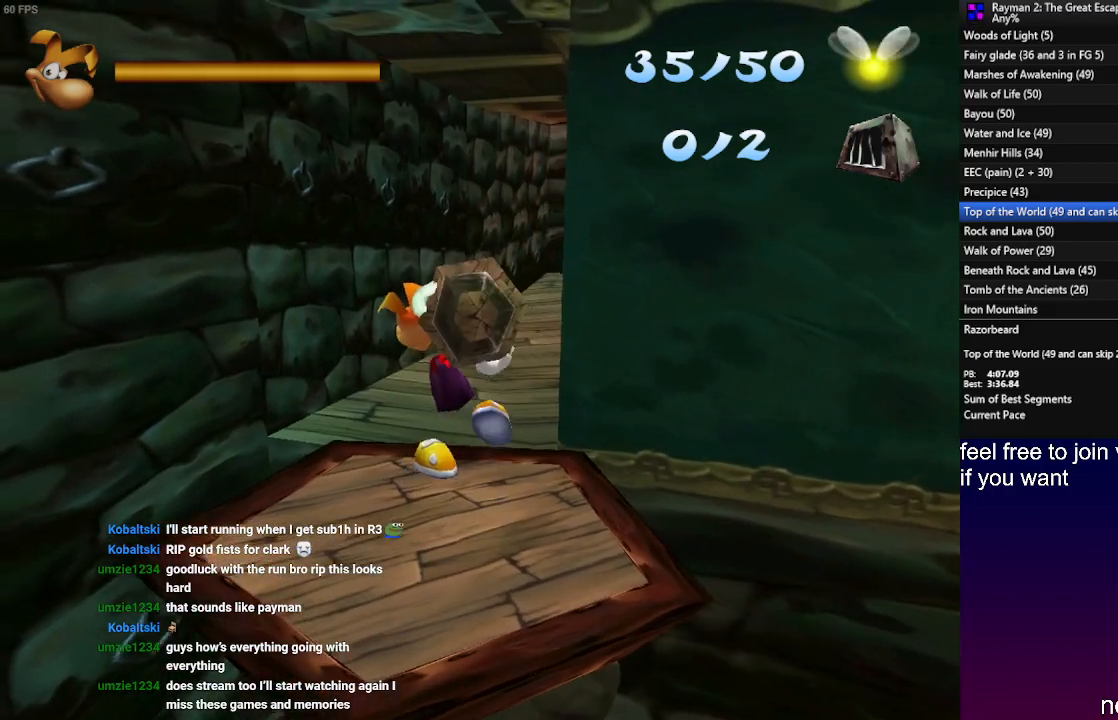
{"buttons": [], "left_stick": "up", "right_stick": "center", "events": [[67, "L1", "up"]]}
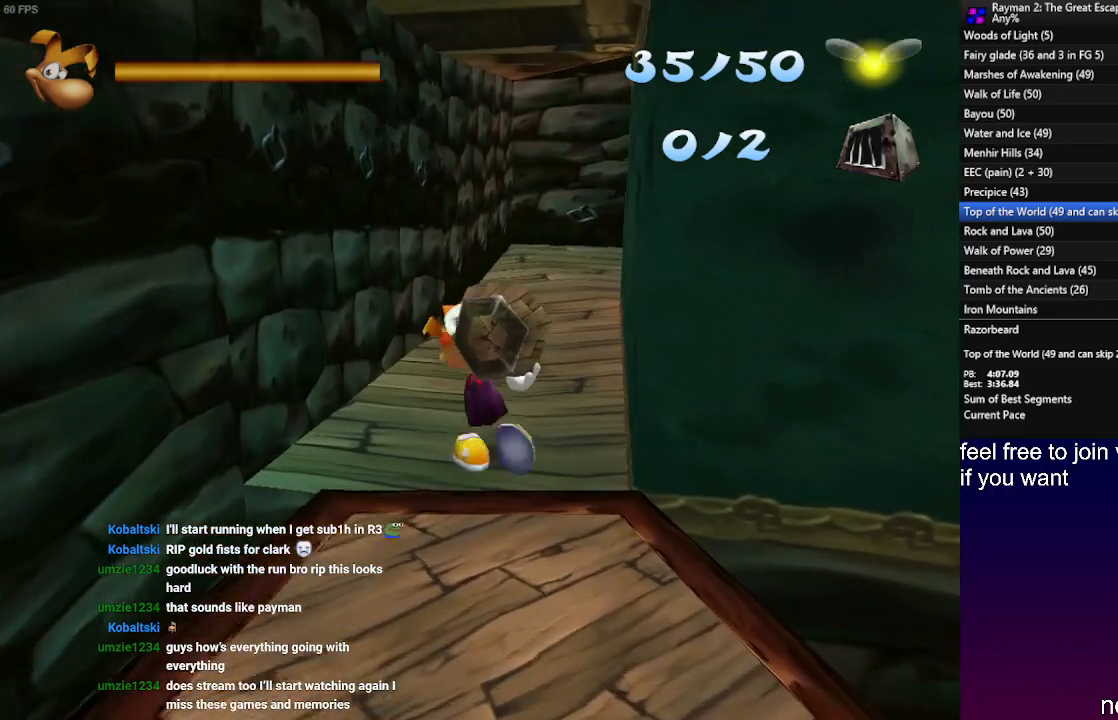
{"buttons": [], "left_stick": "up", "right_stick": "center", "events": []}
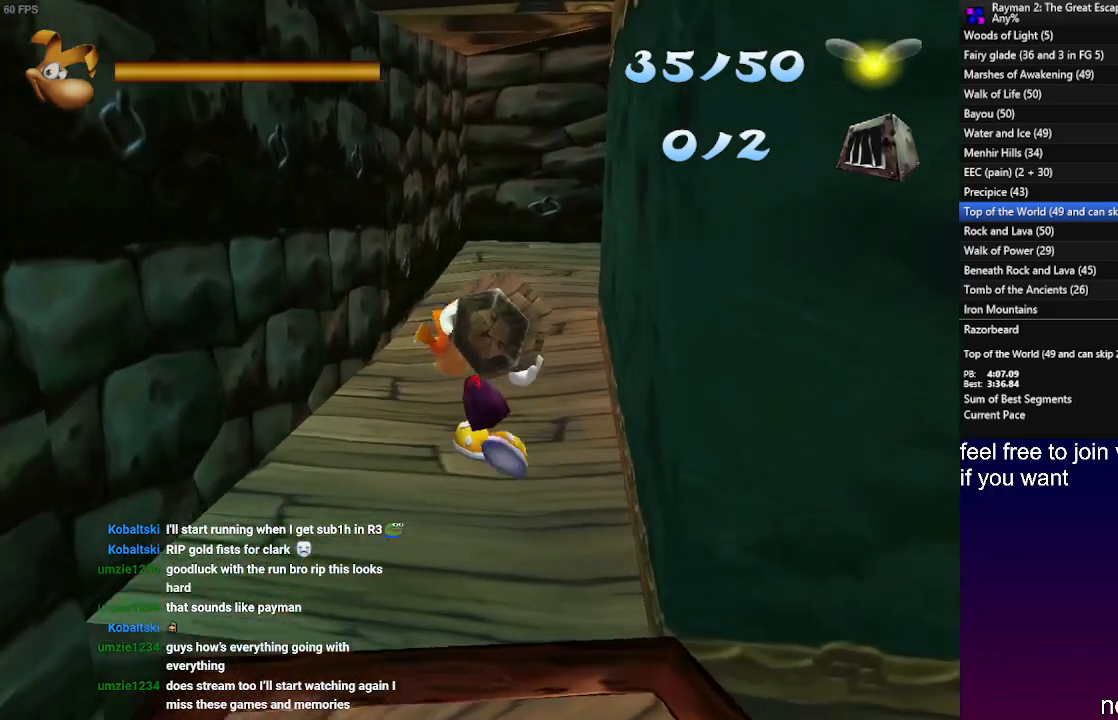
{"buttons": [], "left_stick": "up", "right_stick": "center", "events": []}
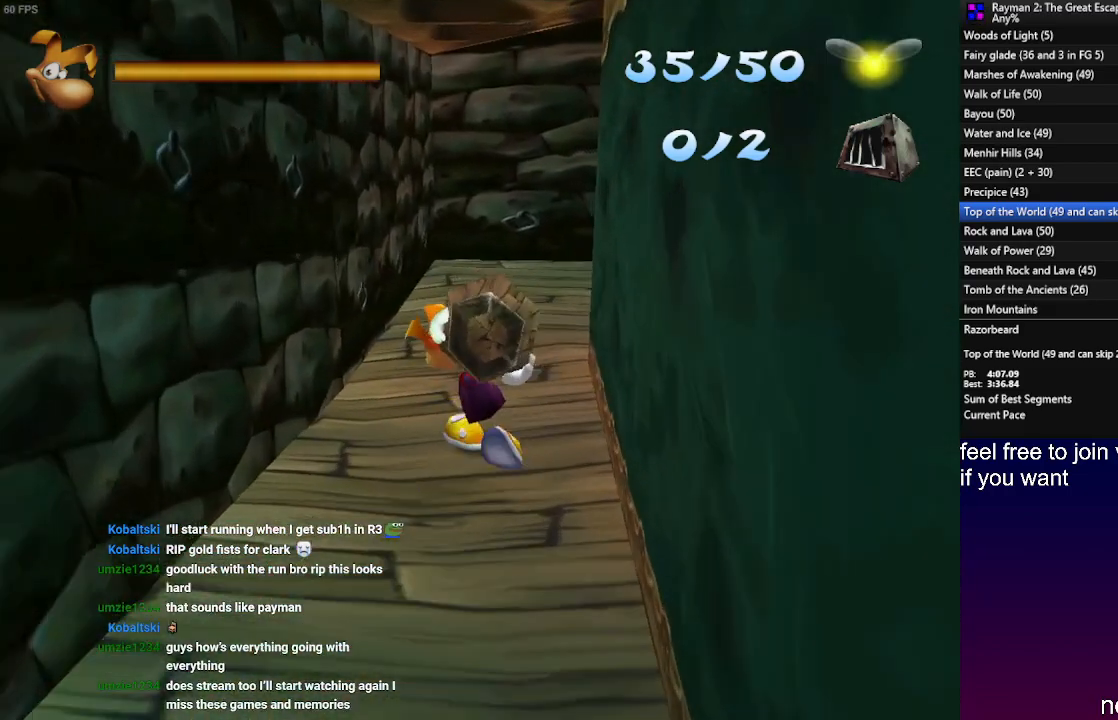
{"buttons": [], "left_stick": "up", "right_stick": "center", "events": []}
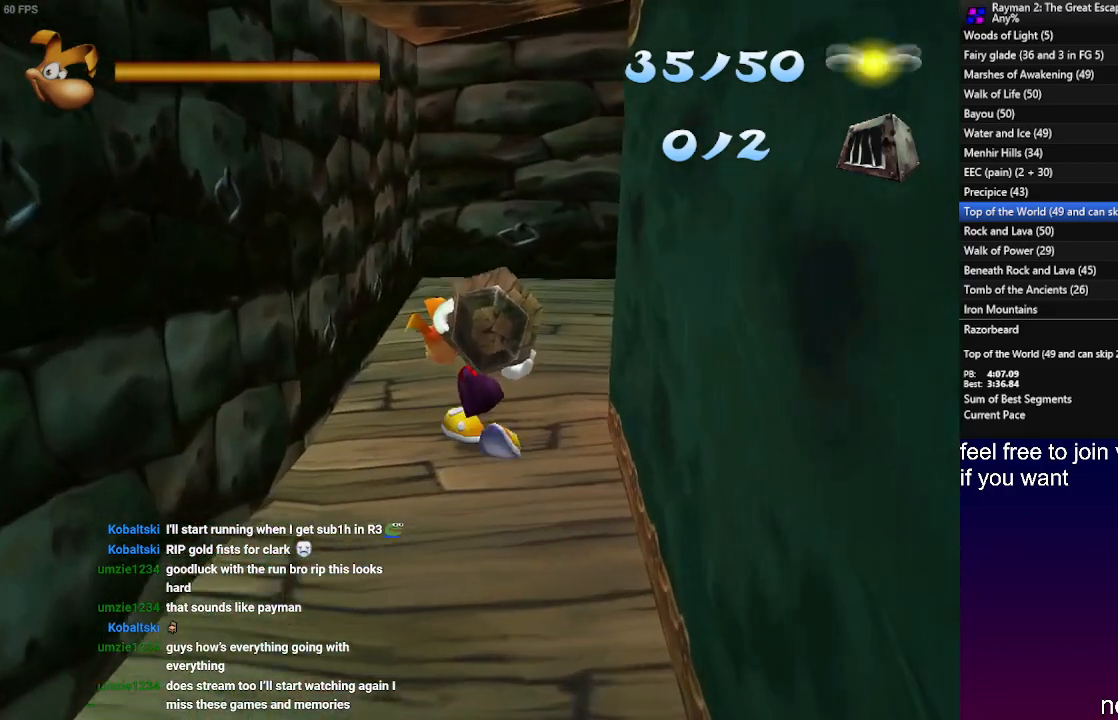
{"buttons": [], "left_stick": "up-right", "right_stick": "center", "events": [[467, "left_stick", "up-right"]]}
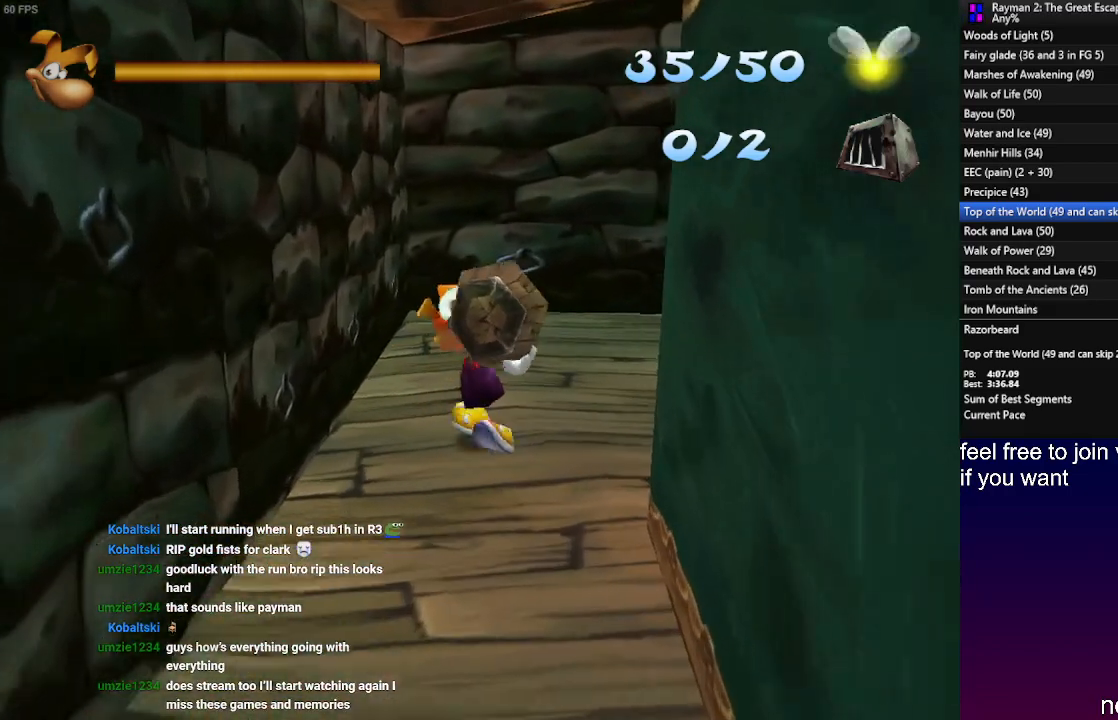
{"buttons": ["SQUARE"], "left_stick": "center", "right_stick": "center", "events": [[133, "SQUARE", "down"], [233, "SQUARE", "up"], [283, "SQUARE", "down"], [383, "SQUARE", "up"], [450, "SQUARE", "down"], [500, "left_stick", "center"]]}
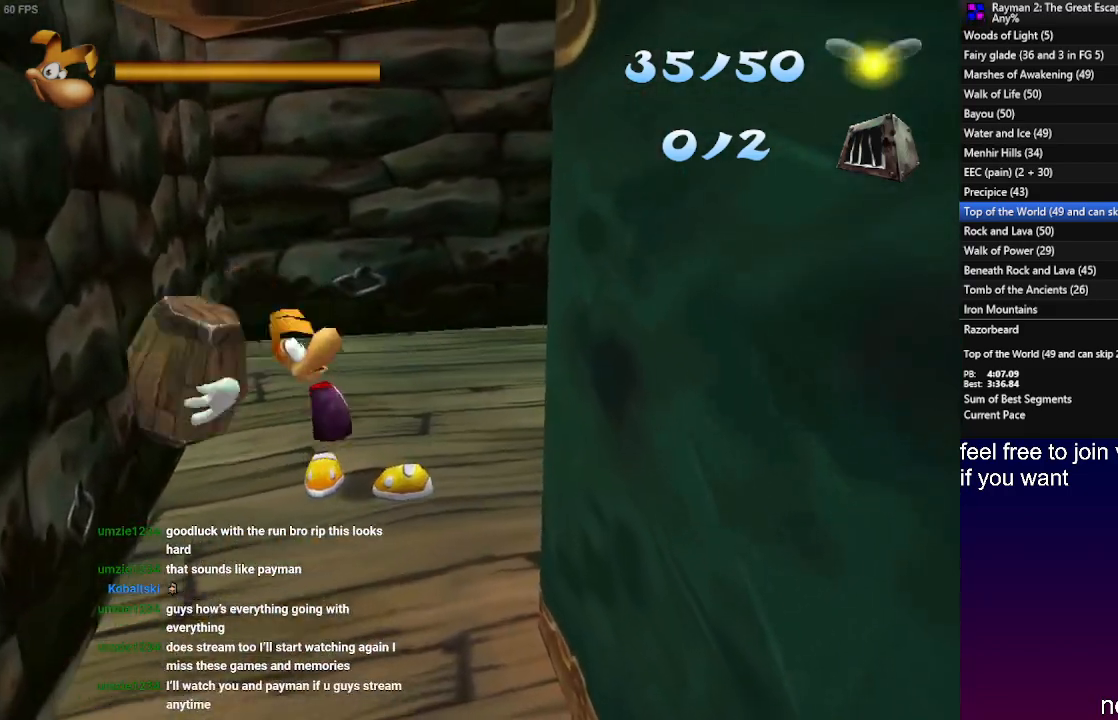
{"buttons": [], "left_stick": "down", "right_stick": "center", "events": [[33, "SQUARE", "up"], [100, "SQUARE", "down"], [150, "left_stick", "down"], [167, "SQUARE", "up"]]}
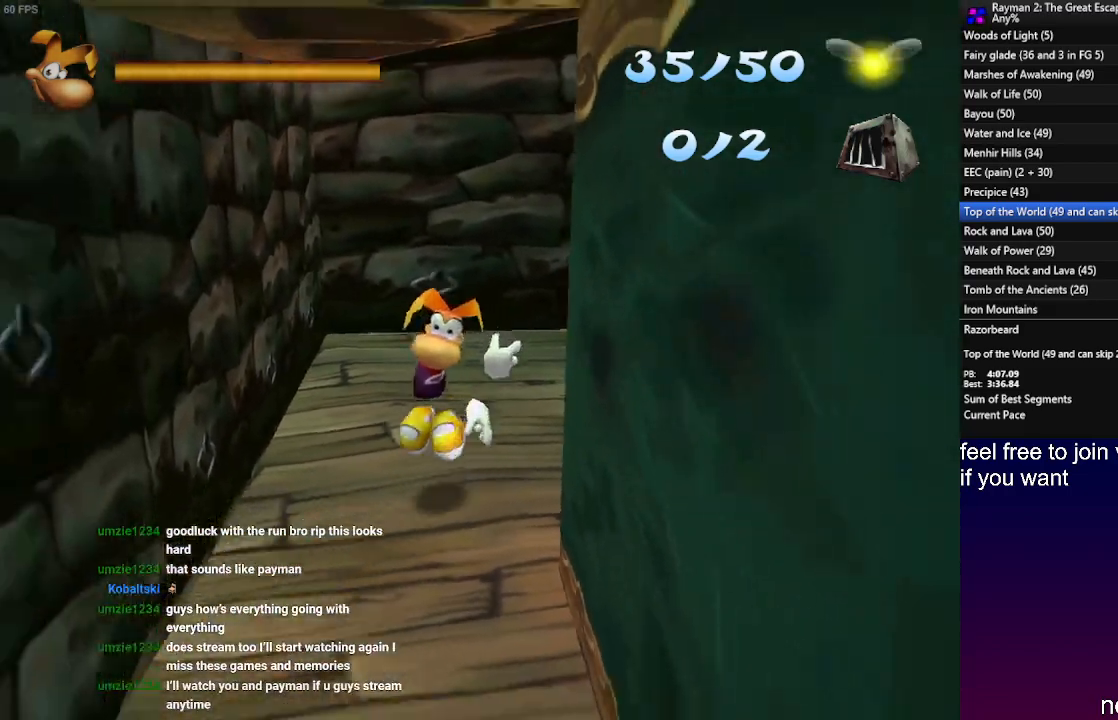
{"buttons": [], "left_stick": "down", "right_stick": "center", "events": []}
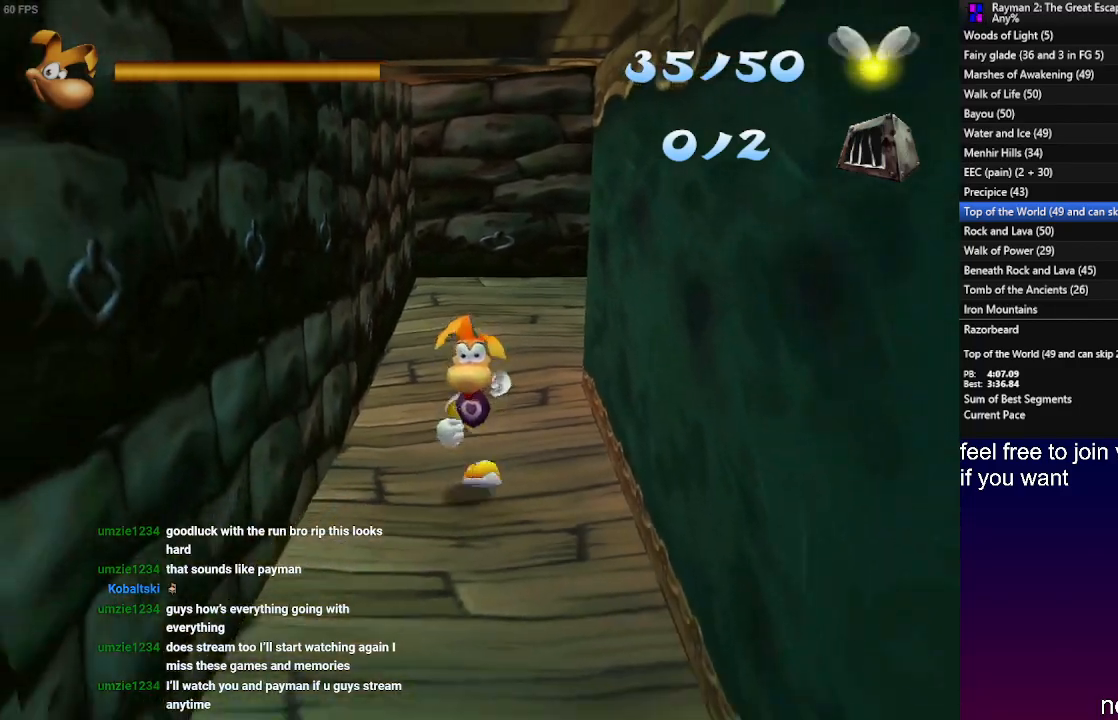
{"buttons": ["CROSS"], "left_stick": "down", "right_stick": "center", "events": [[500, "CROSS", "down"]]}
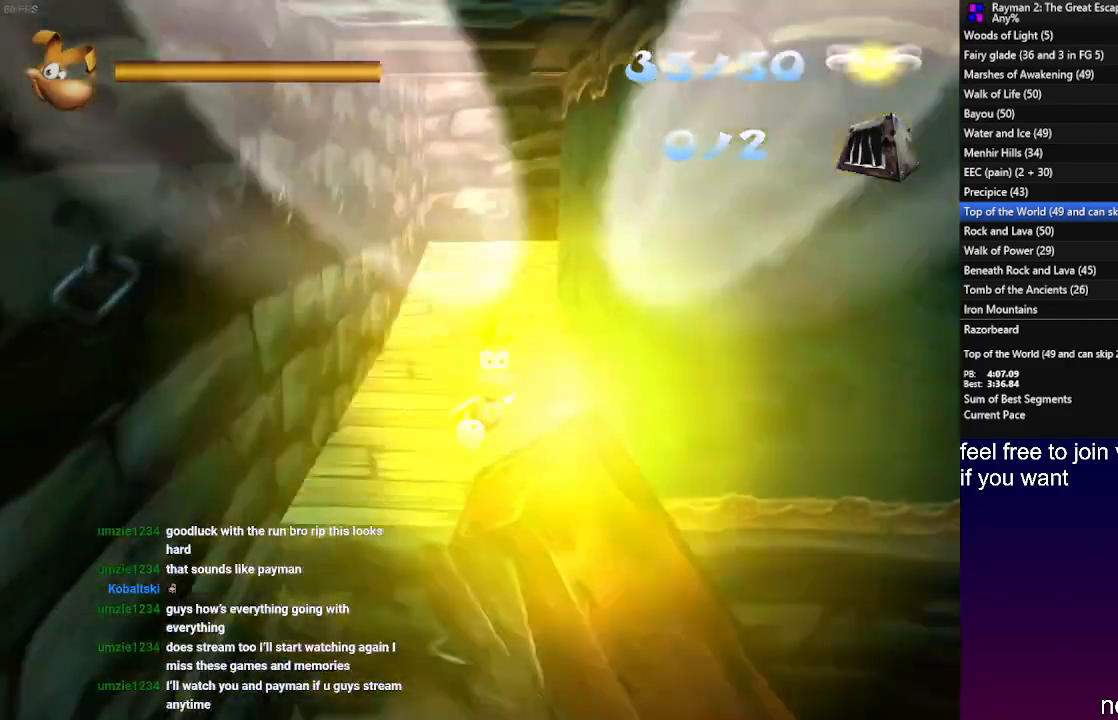
{"buttons": ["CROSS"], "left_stick": "down-right", "right_stick": "center", "events": [[483, "left_stick", "down-right"]]}
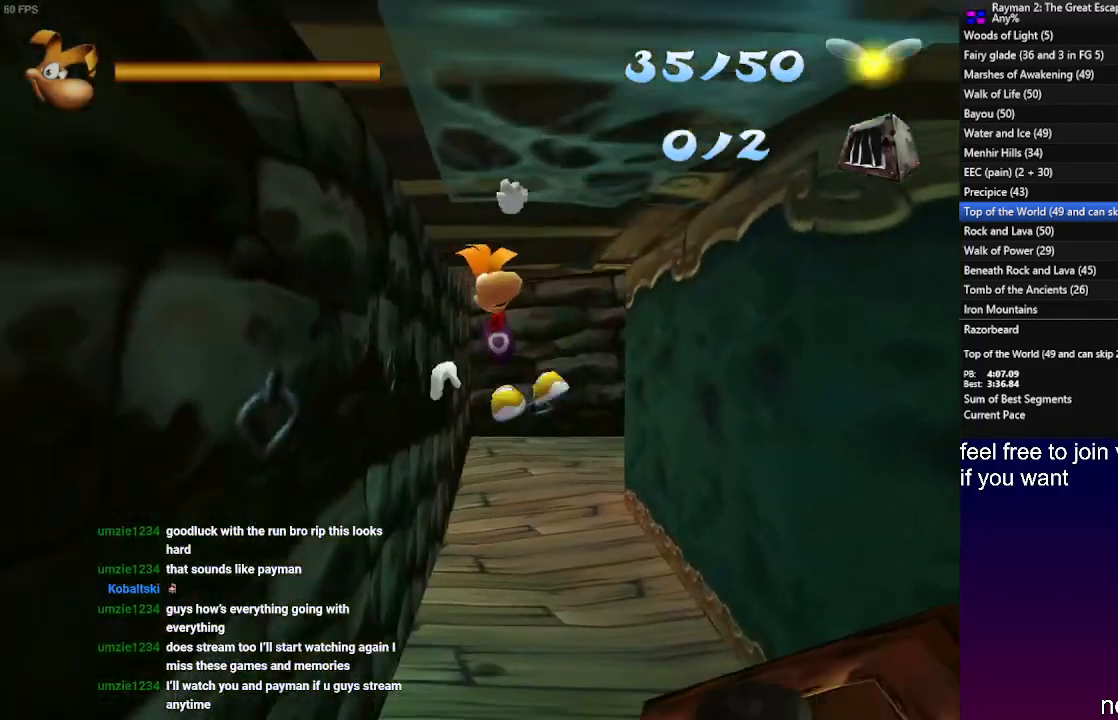
{"buttons": ["R2"], "left_stick": "down-right", "right_stick": "center", "events": [[217, "R2", "down"], [500, "CROSS", "up"]]}
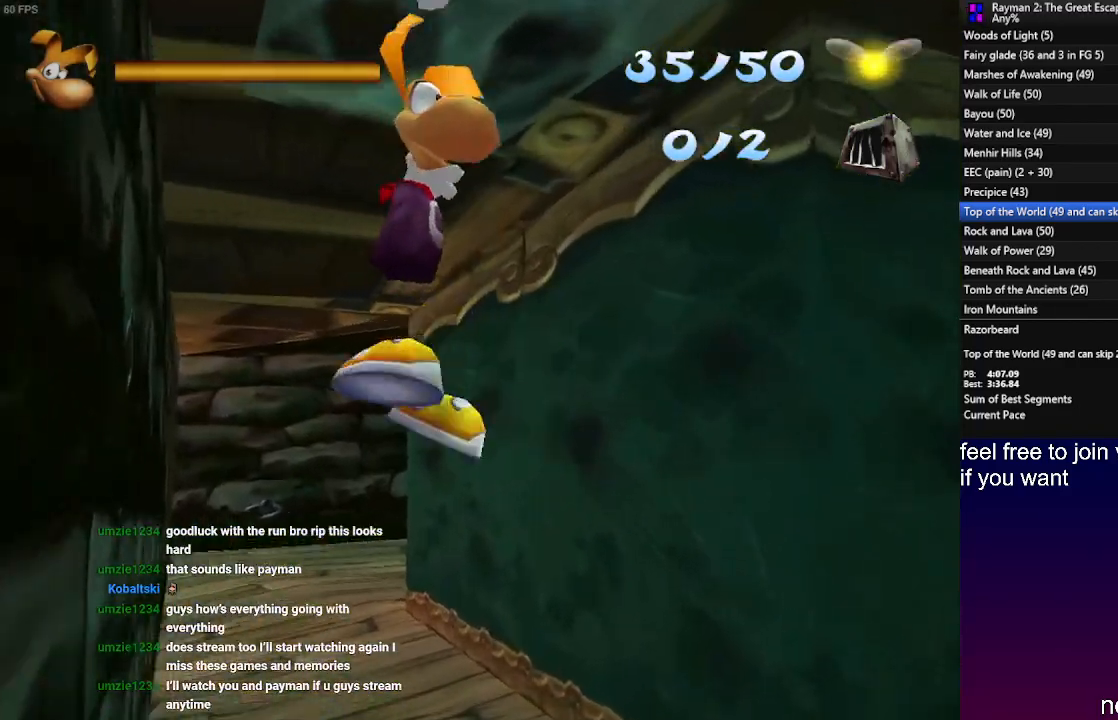
{"buttons": ["R2"], "left_stick": "up-right", "right_stick": "center", "events": [[100, "left_stick", "right"], [450, "left_stick", "up-right"]]}
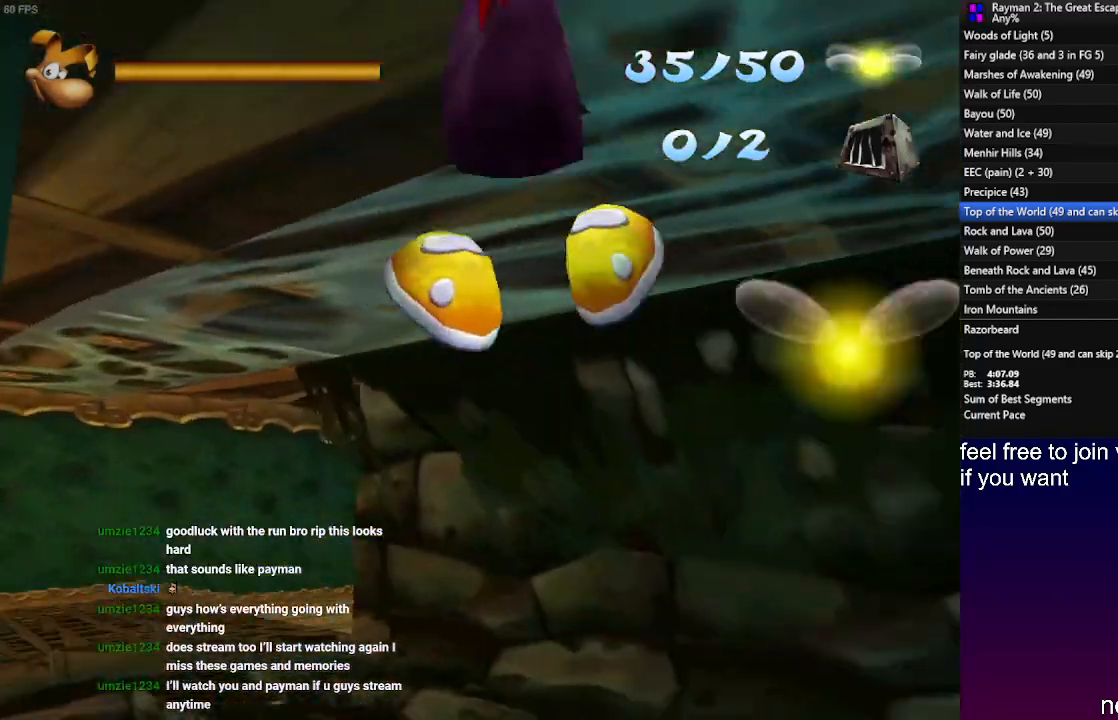
{"buttons": ["R2"], "left_stick": "up", "right_stick": "center", "events": [[467, "left_stick", "up"]]}
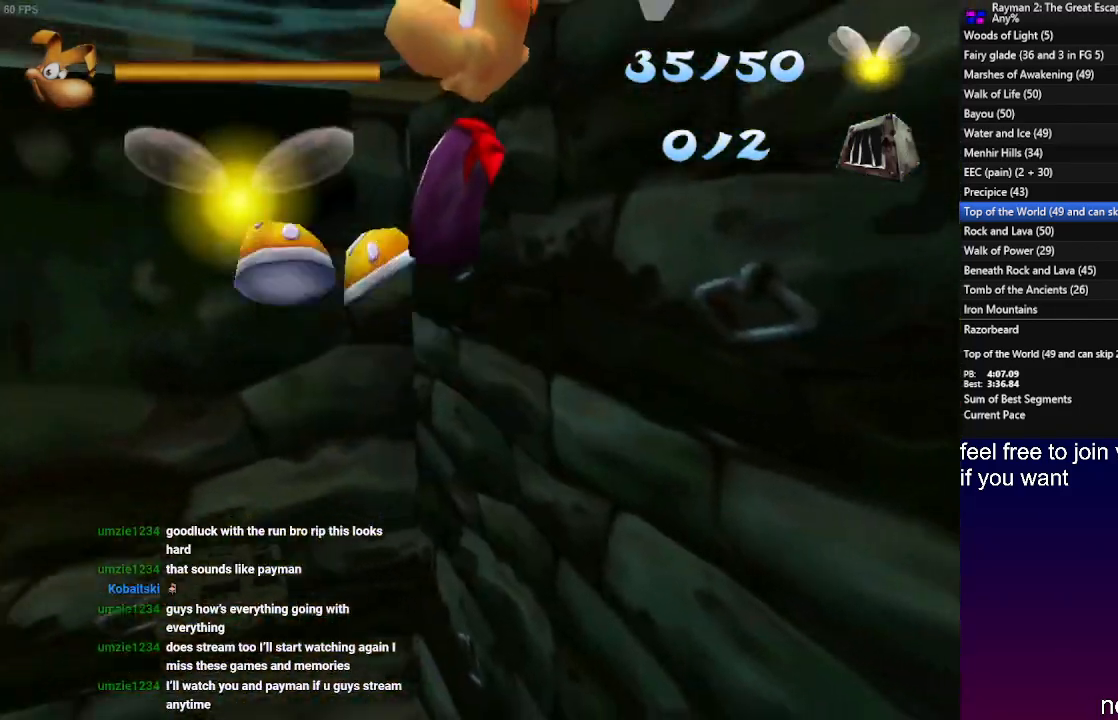
{"buttons": ["R2"], "left_stick": "up", "right_stick": "center", "events": [[200, "left_stick", "up-left"], [433, "left_stick", "up"]]}